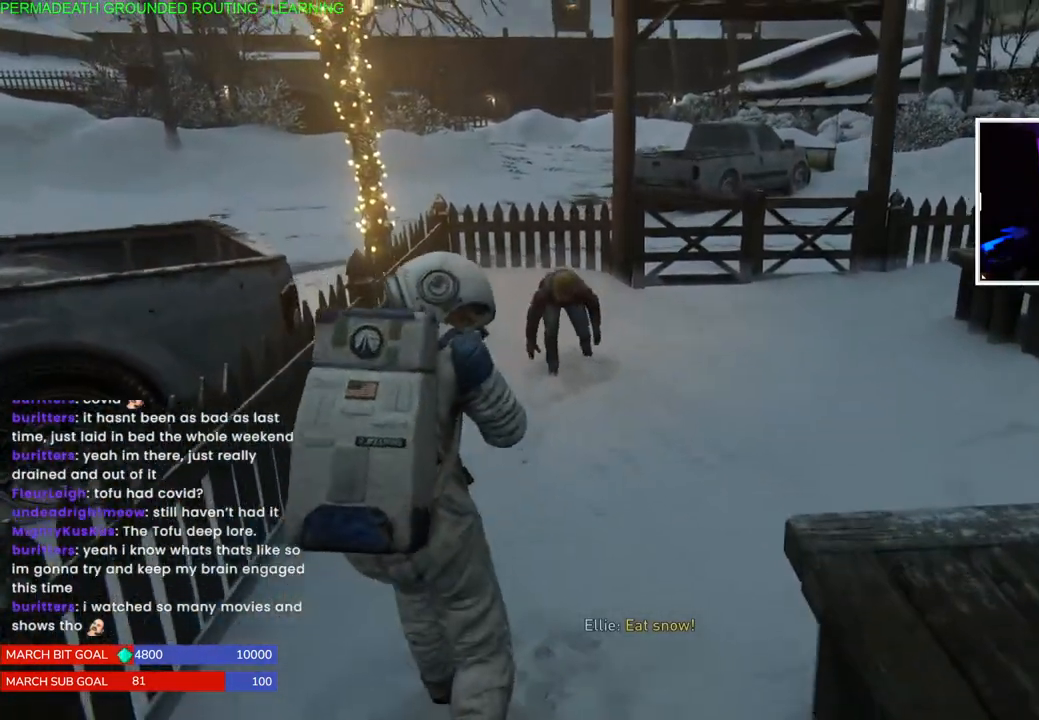
Gameplay with a controller (PlayStation layout); each line is a JSON object with the inputs held at the frame after it. "events" lists button and stick changes between this image and that frame as [ms after this image, input, new state], when the widget could be followed in between.
{"buttons": ["L2", "R2"], "left_stick": "down", "right_stick": "center", "events": [[33, "R2", "down"], [150, "R2", "up"], [217, "R2", "down"], [250, "right_stick", "center"], [333, "R2", "up"], [417, "R2", "down"]]}
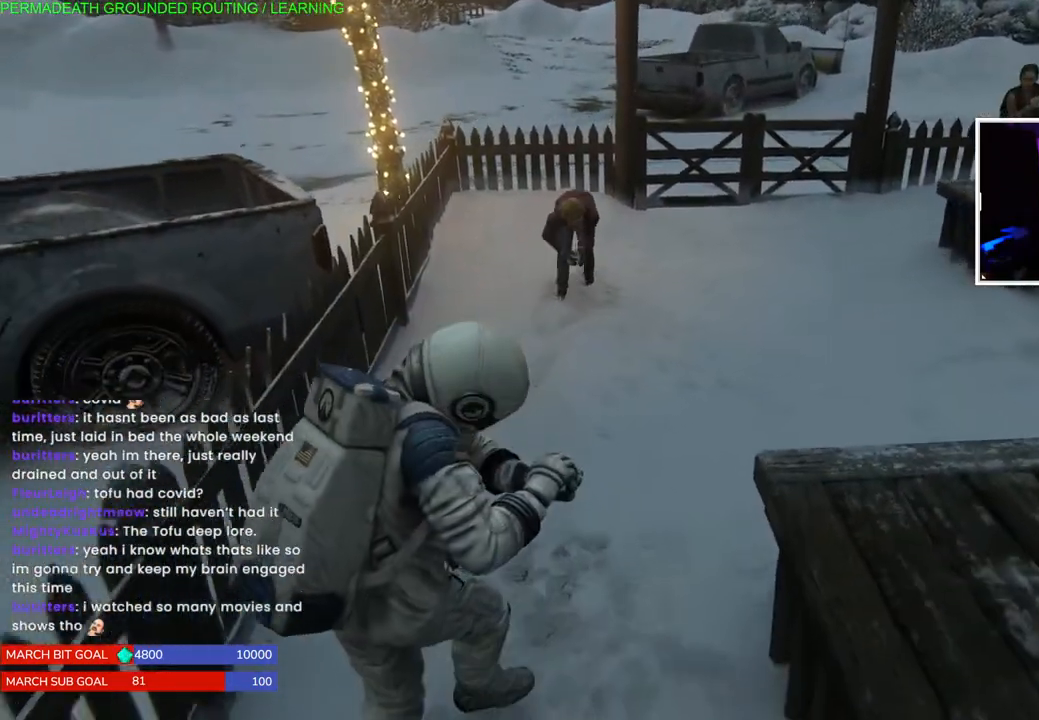
{"buttons": ["L2", "R2"], "left_stick": "center", "right_stick": "center", "events": [[17, "R2", "up"], [100, "R2", "down"], [117, "left_stick", "center"], [217, "R2", "up"], [283, "R2", "down"], [400, "R2", "up"], [467, "R2", "down"]]}
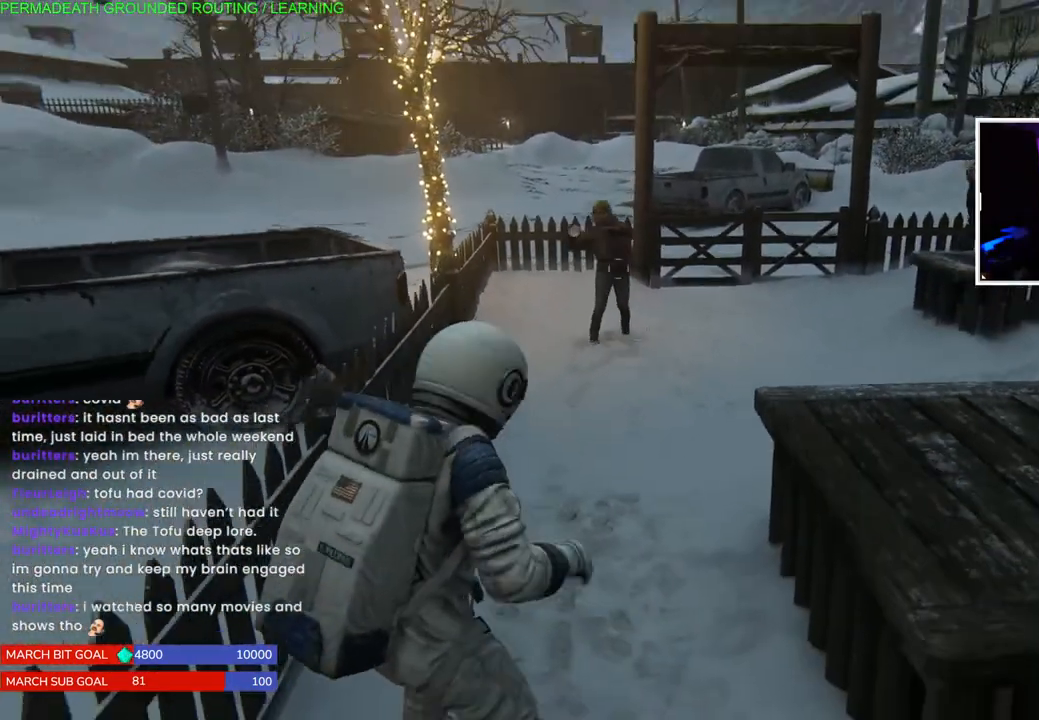
{"buttons": ["L2"], "left_stick": "down", "right_stick": "center"}
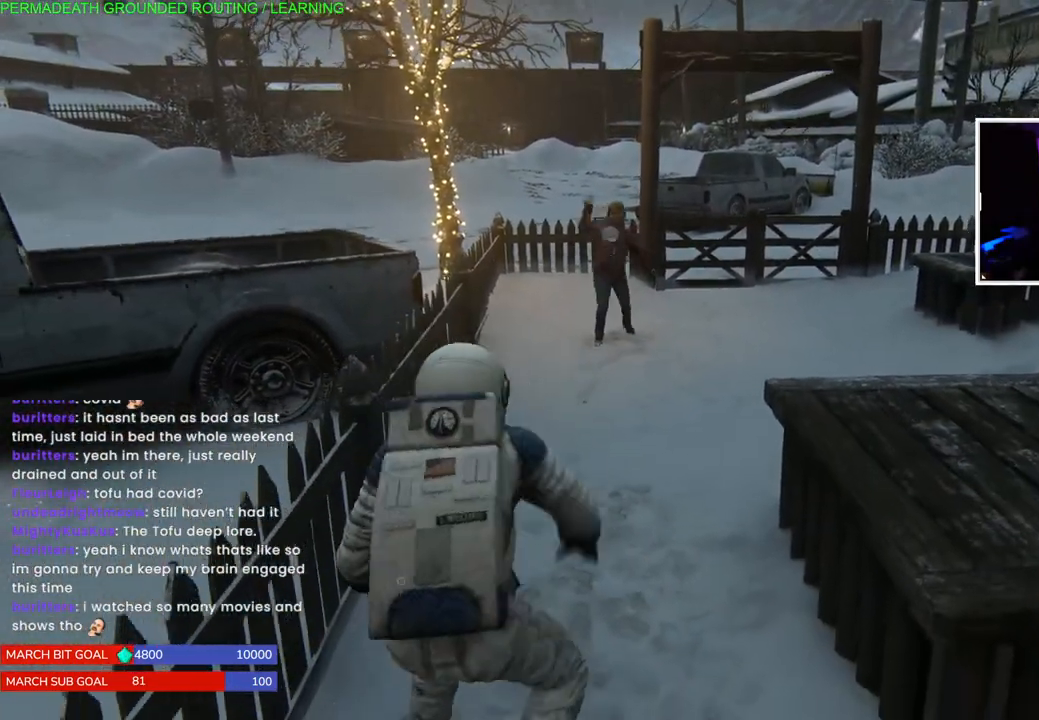
{"buttons": ["L3"], "left_stick": "down-left", "right_stick": "center", "events": [[17, "L2", "up"], [167, "L3", "down"], [233, "left_stick", "down-left"]]}
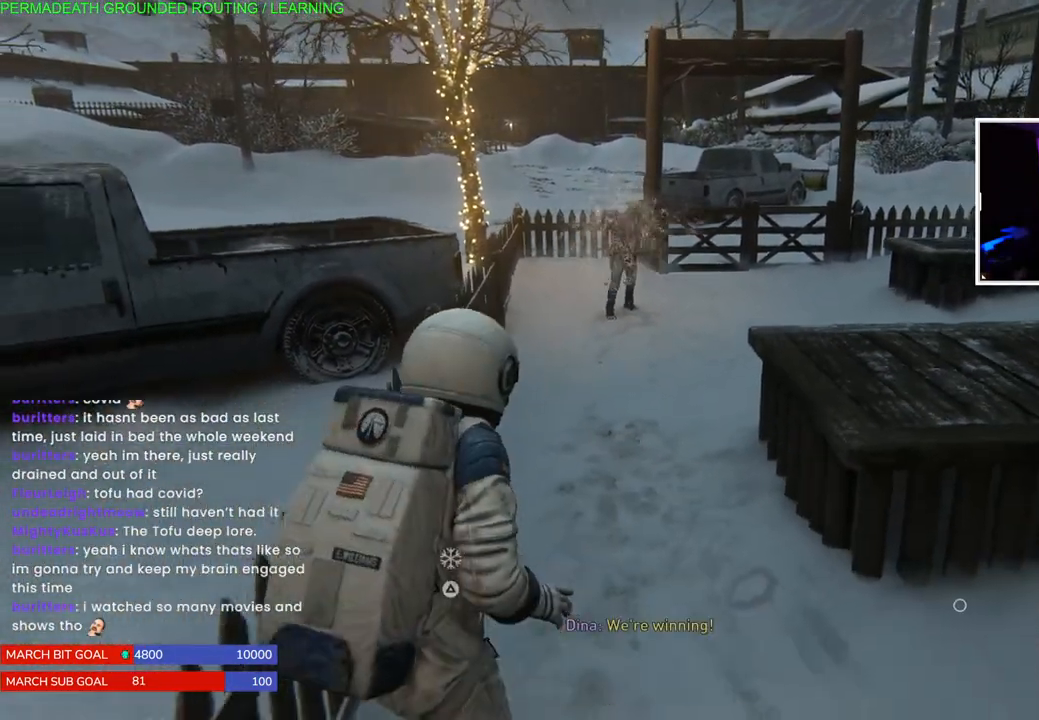
{"buttons": [], "left_stick": "down-right", "right_stick": "down", "events": [[267, "L3", "up"], [267, "left_stick", "down-right"], [483, "right_stick", "down"]]}
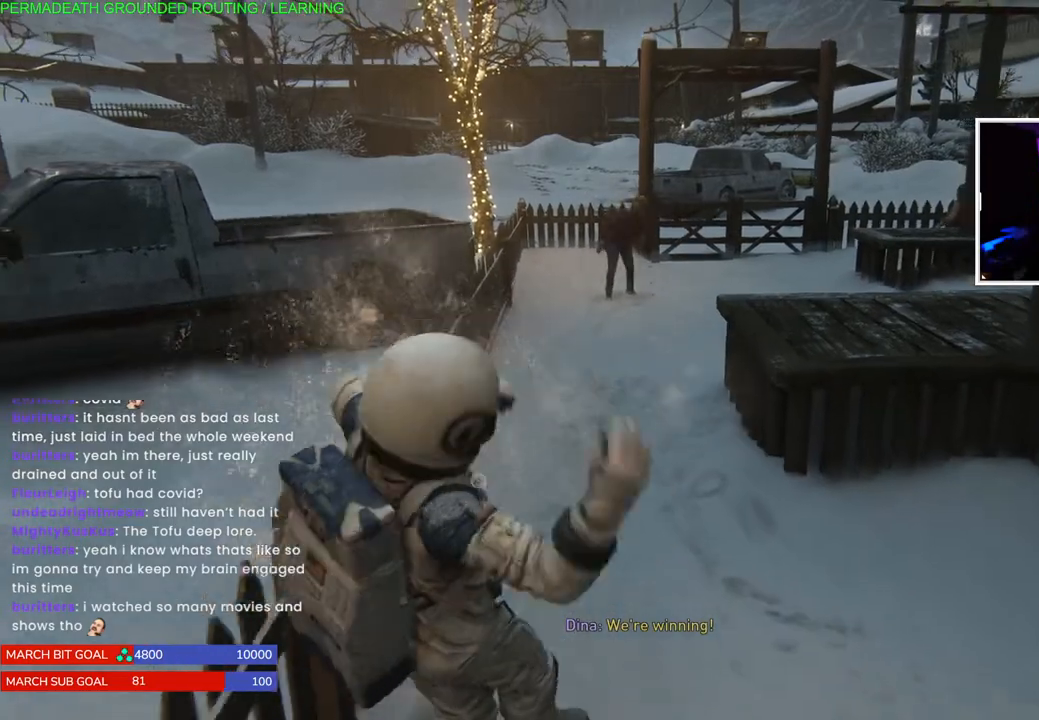
{"buttons": ["TRIANGLE"], "left_stick": "right", "right_stick": "center", "events": [[300, "TRIANGLE", "down"], [367, "right_stick", "center"], [417, "TRIANGLE", "up"], [450, "left_stick", "right"], [500, "TRIANGLE", "down"]]}
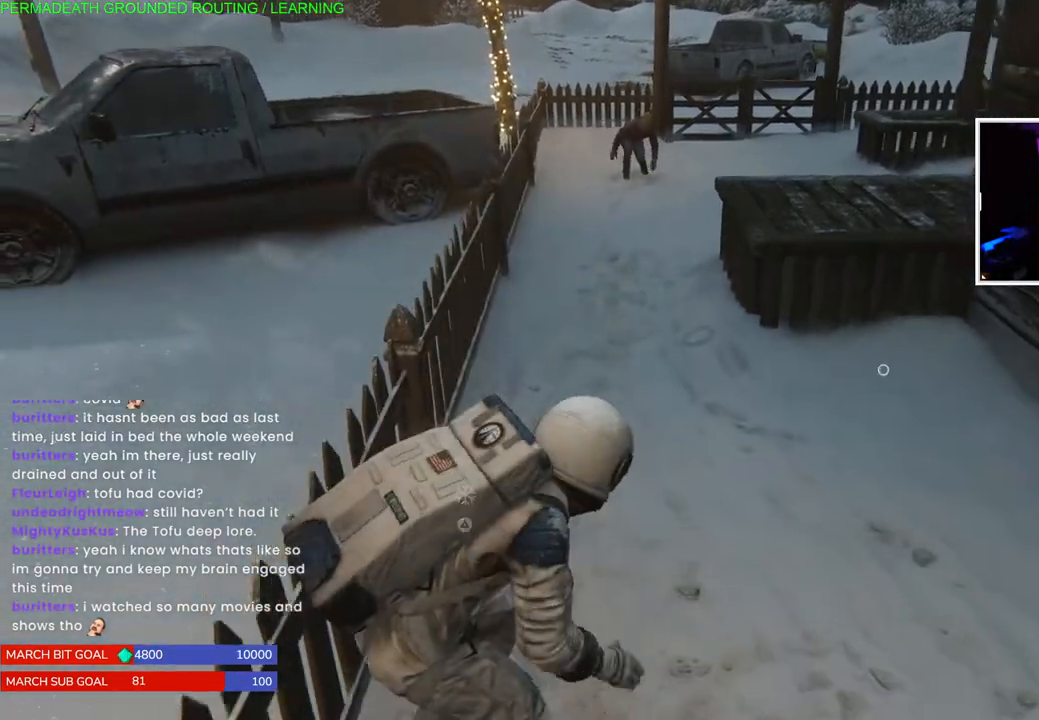
{"buttons": [], "left_stick": "up", "right_stick": "center", "events": [[117, "TRIANGLE", "up"], [133, "left_stick", "up-right"], [200, "TRIANGLE", "down"], [300, "TRIANGLE", "up"], [300, "left_stick", "center"], [367, "TRIANGLE", "down"], [450, "left_stick", "up"], [483, "TRIANGLE", "up"]]}
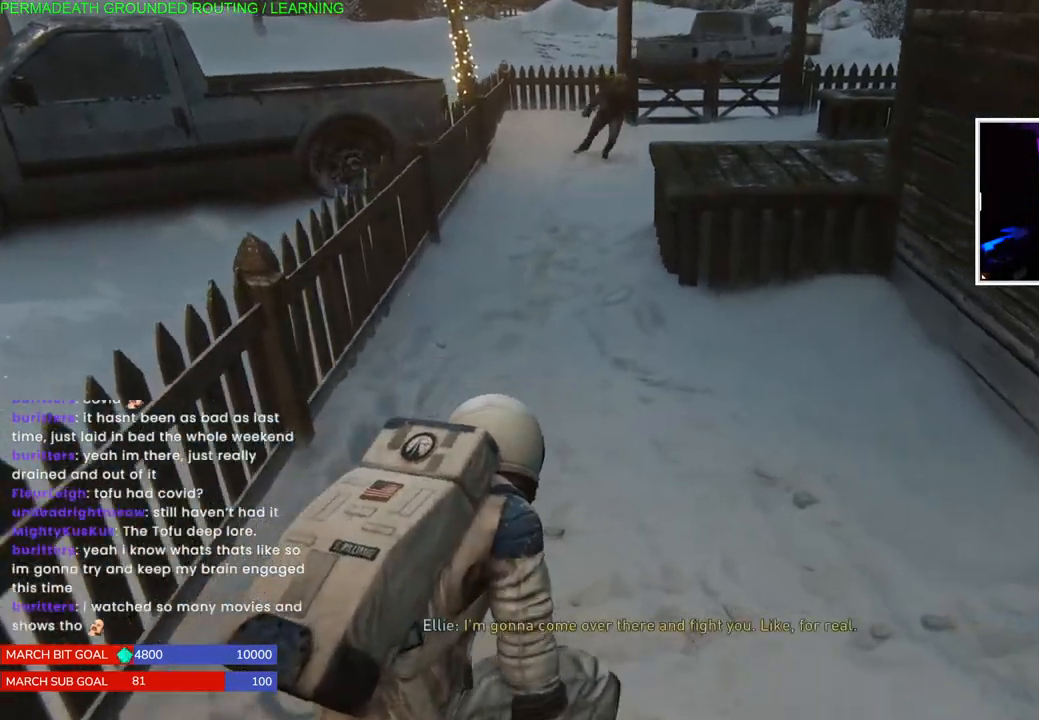
{"buttons": [], "left_stick": "up", "right_stick": "center"}
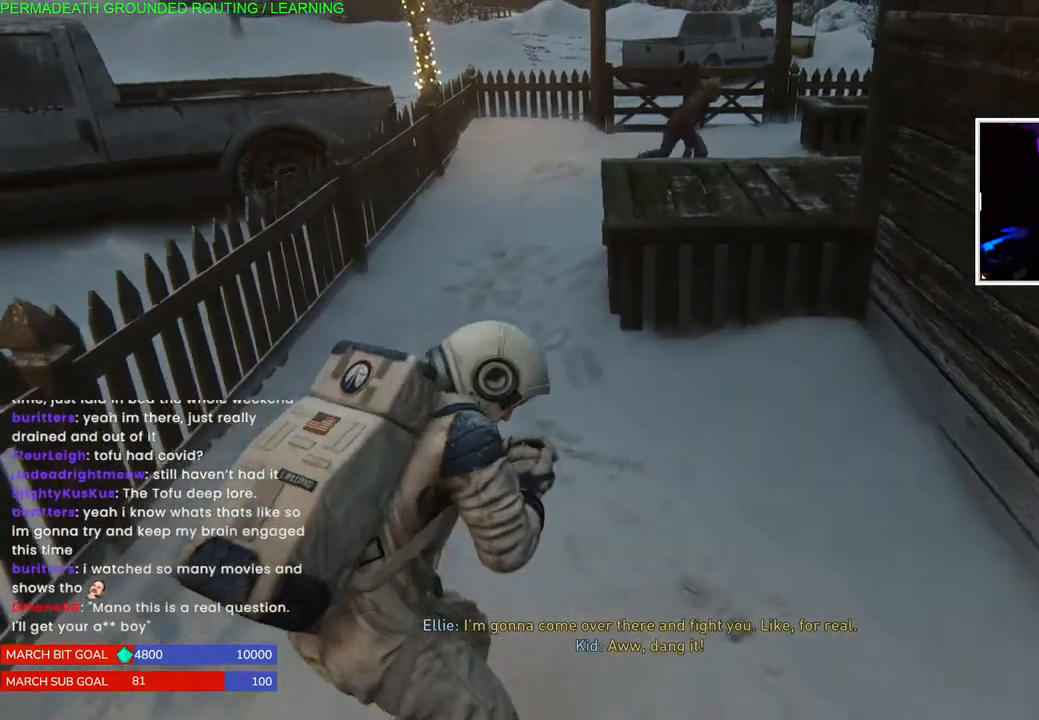
{"buttons": [], "left_stick": "up-left", "right_stick": "right", "events": [[167, "right_stick", "up-right"], [300, "left_stick", "up-left"], [400, "right_stick", "right"]]}
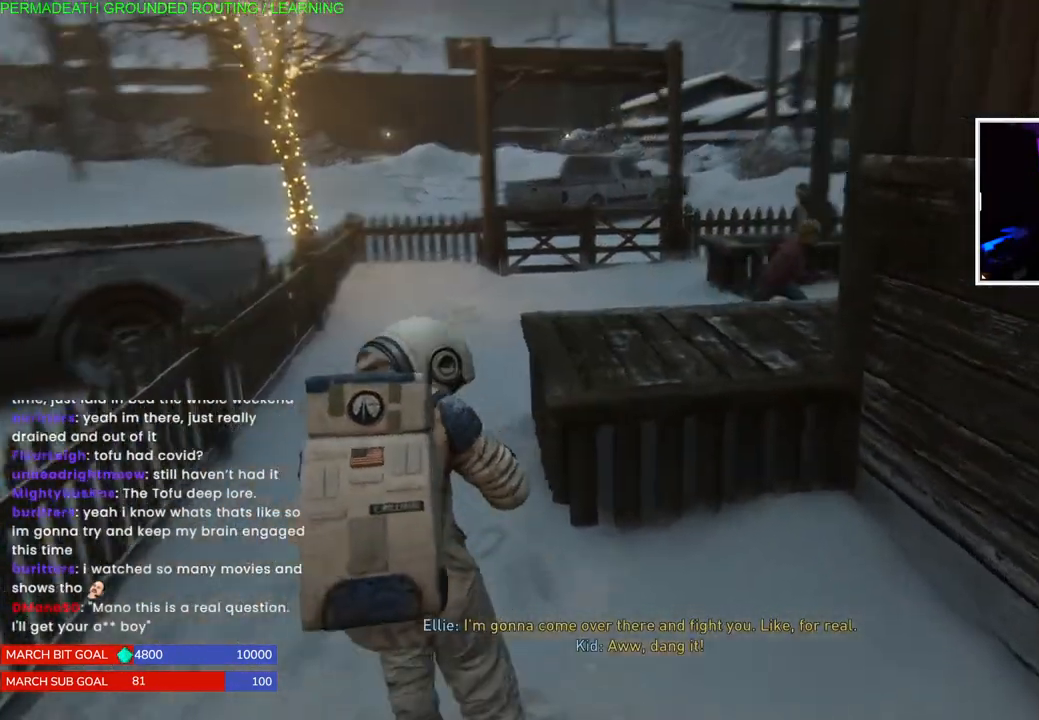
{"buttons": [], "left_stick": "up-left", "right_stick": "up-right", "events": [[467, "right_stick", "up-right"]]}
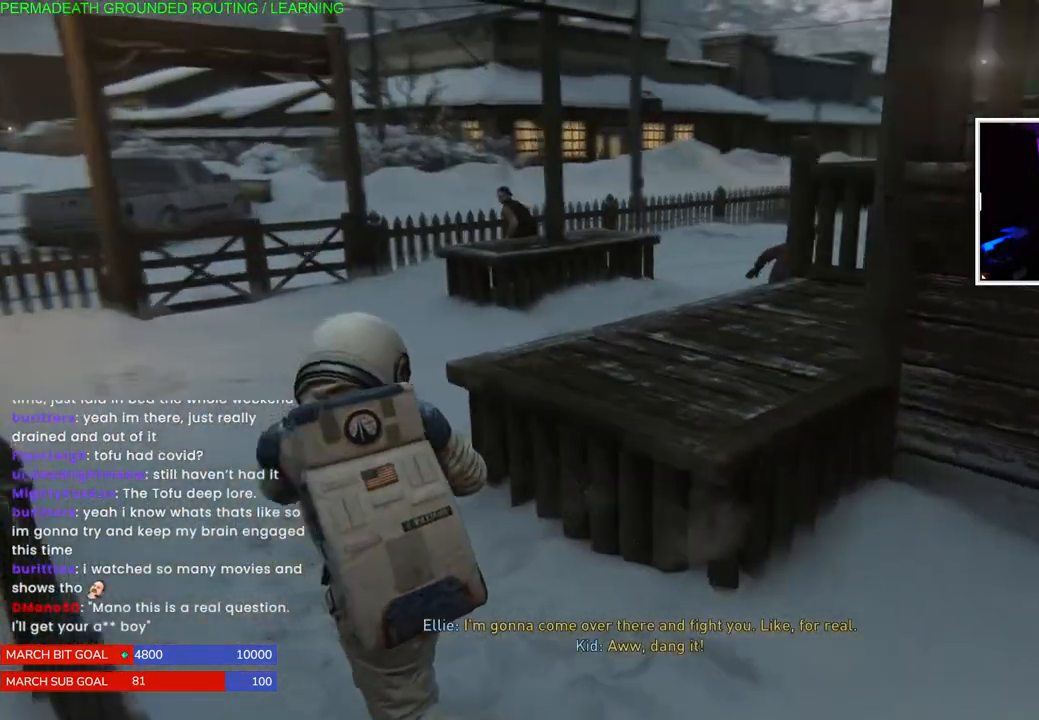
{"buttons": ["L2"], "left_stick": "up-left", "right_stick": "up-right", "events": [[50, "L2", "down"]]}
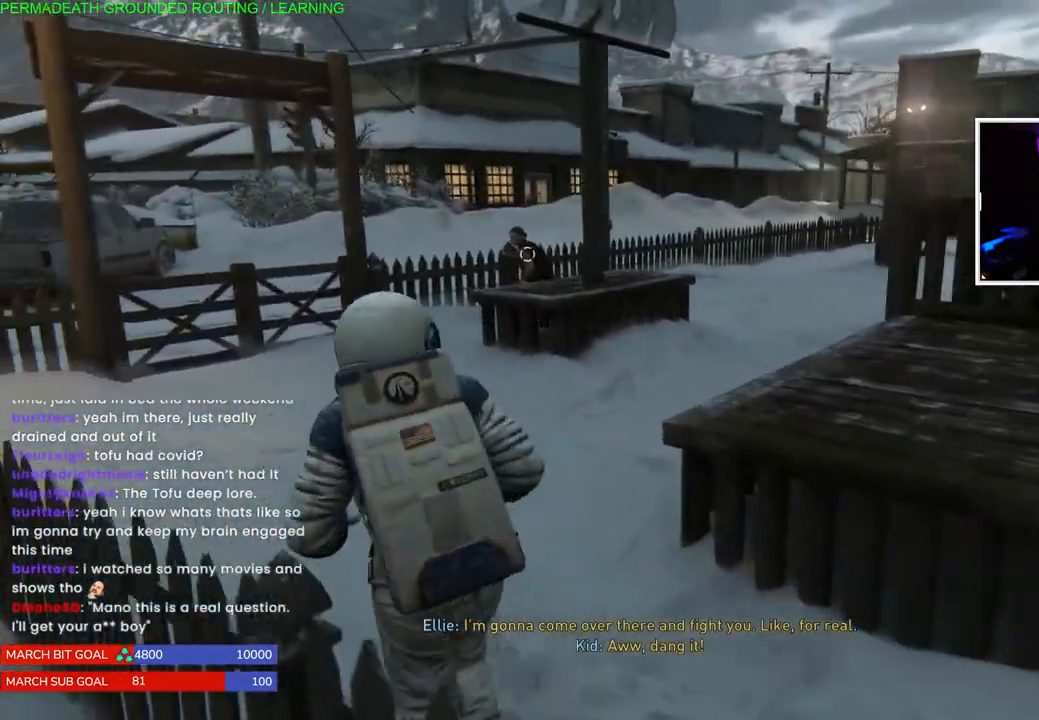
{"buttons": ["L2"], "left_stick": "up-left", "right_stick": "center", "events": [[50, "R2", "down"], [117, "right_stick", "center"], [183, "R2", "up"], [233, "R2", "down"], [400, "R2", "up"]]}
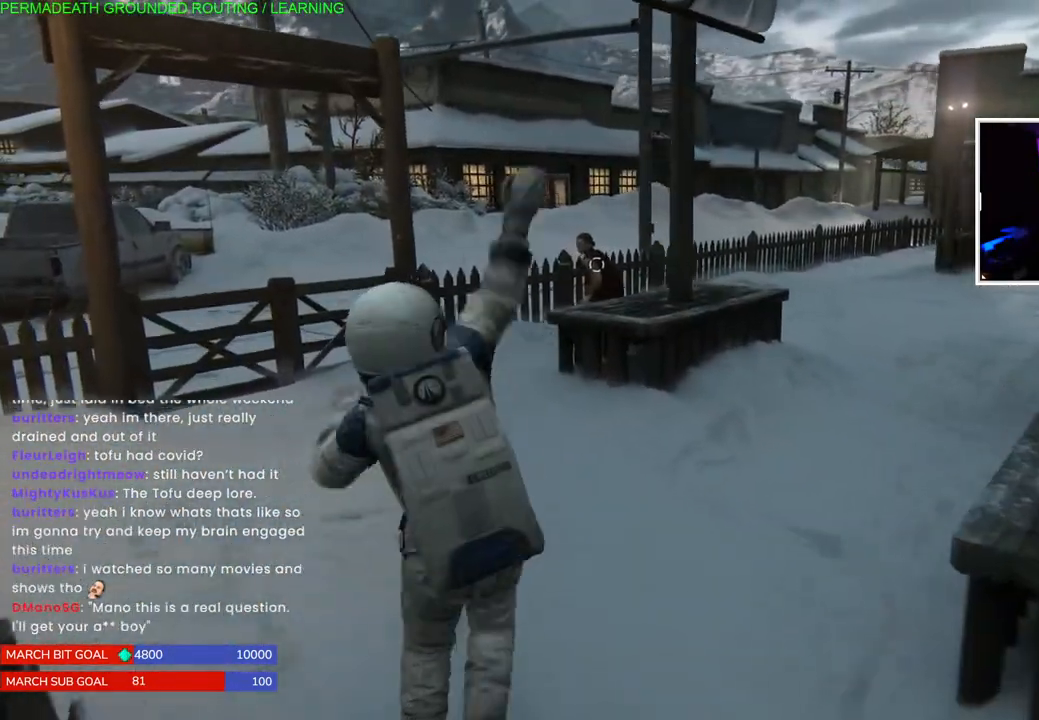
{"buttons": ["TRIANGLE"], "left_stick": "up-left", "right_stick": "center", "events": [[50, "L2", "up"], [100, "right_stick", "down-right"], [317, "right_stick", "center"], [450, "TRIANGLE", "down"]]}
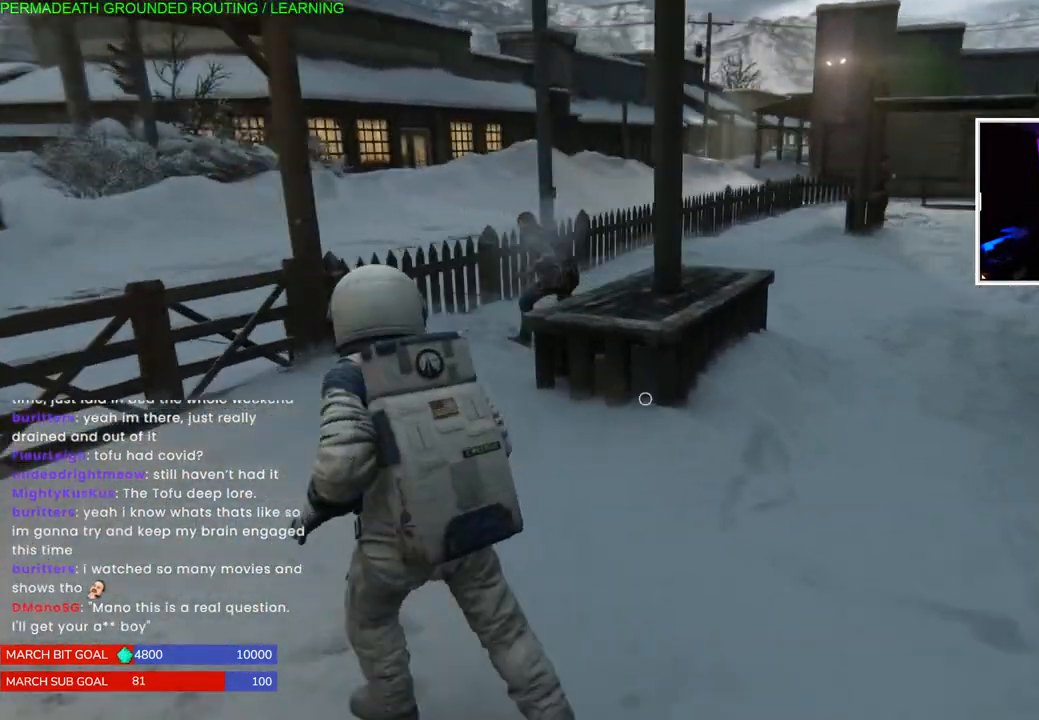
{"buttons": [], "left_stick": "up-left", "right_stick": "down", "events": [[67, "TRIANGLE", "up"], [150, "TRIANGLE", "down"], [283, "TRIANGLE", "up"], [433, "right_stick", "down"]]}
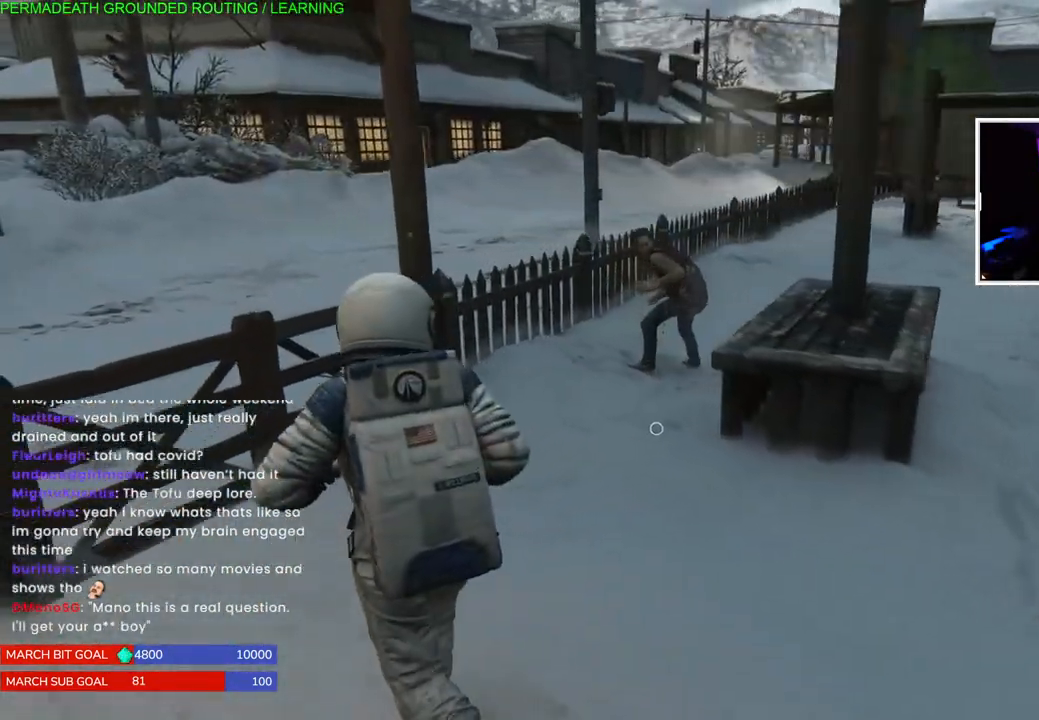
{"buttons": ["TRIANGLE"], "left_stick": "down-right", "right_stick": "center", "events": [[67, "left_stick", "up-right"], [133, "right_stick", "up-right"], [150, "left_stick", "right"], [250, "left_stick", "down-right"], [267, "TRIANGLE", "down"], [283, "right_stick", "center"], [367, "TRIANGLE", "up"], [450, "TRIANGLE", "down"]]}
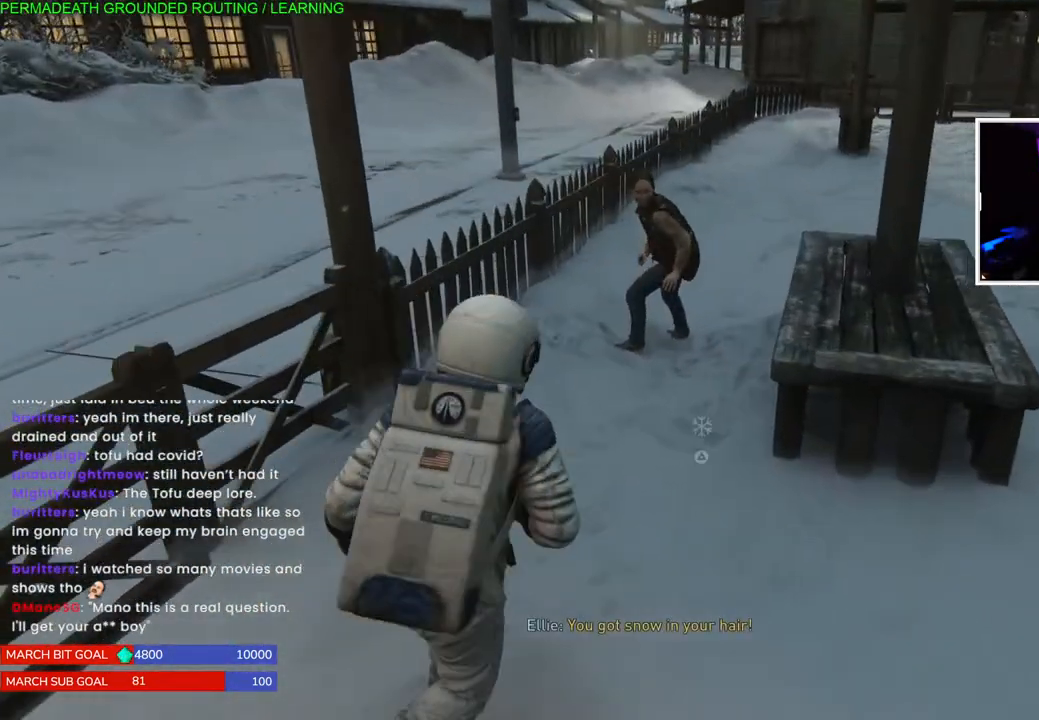
{"buttons": [], "left_stick": "down-right", "right_stick": "up", "events": [[100, "TRIANGLE", "up"], [400, "right_stick", "up"]]}
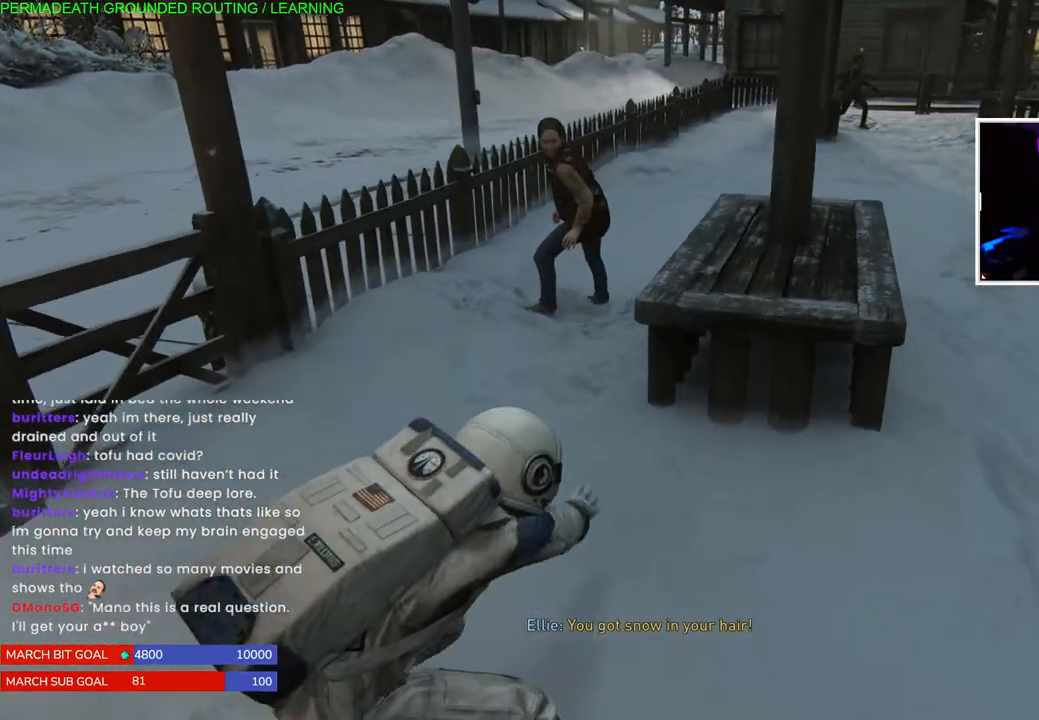
{"buttons": ["L2"], "left_stick": "down", "right_stick": "center", "events": [[83, "right_stick", "center"], [100, "L2", "down"], [133, "left_stick", "up-left"], [317, "left_stick", "center"], [383, "left_stick", "down"]]}
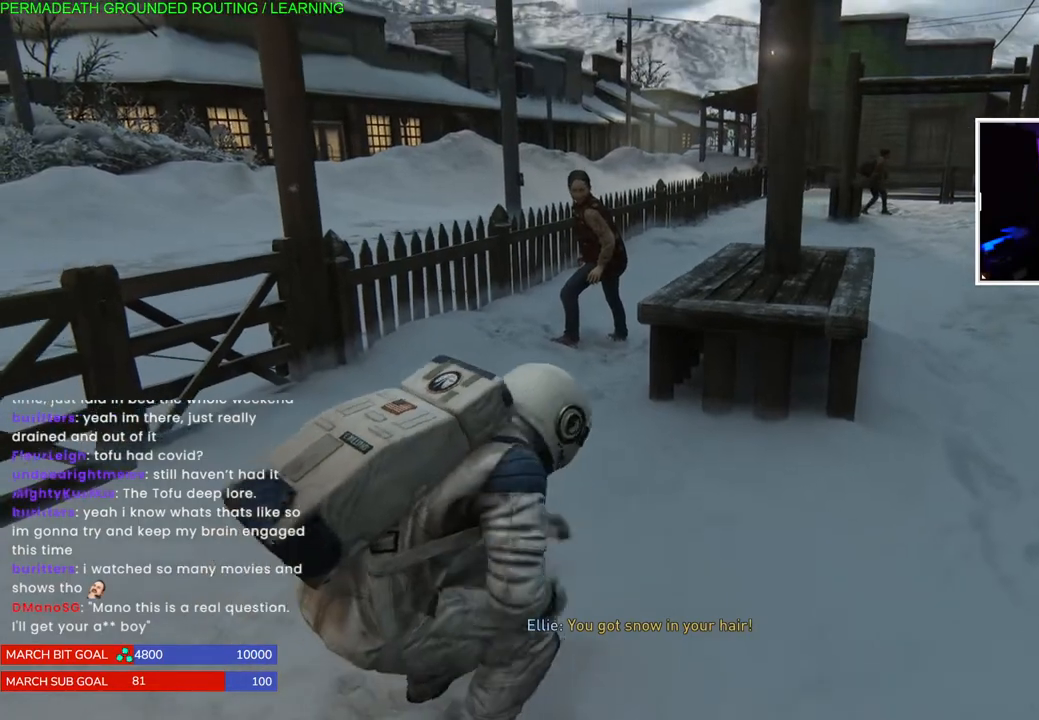
{"buttons": ["L2", "R2"], "left_stick": "down", "right_stick": "center", "events": [[83, "right_stick", "down"], [100, "R2", "down"], [133, "right_stick", "center"], [250, "R2", "up"], [317, "R2", "down"], [433, "R2", "up"], [500, "R2", "down"]]}